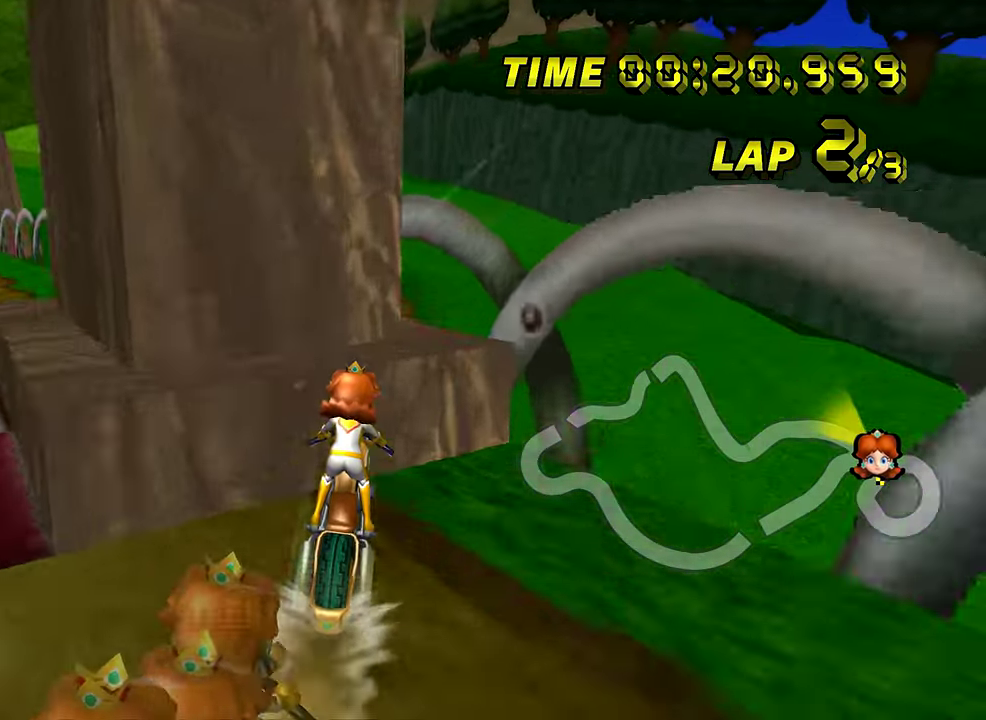
Gameplay with a controller (Nintendo layout); each line is a JSON object with the inputs held at the frame after it. "events" lists button and stick changes between this image and that frame as [ms after this image, input, new state], when the widget could be followed in between. Not read: L3 R1 R3 START.
{"buttons": ["A"], "left_stick": "up-left", "events": [[17, "left_stick", "left"], [133, "left_stick", "right"], [267, "left_stick", "left"], [417, "left_stick", "up-left"]]}
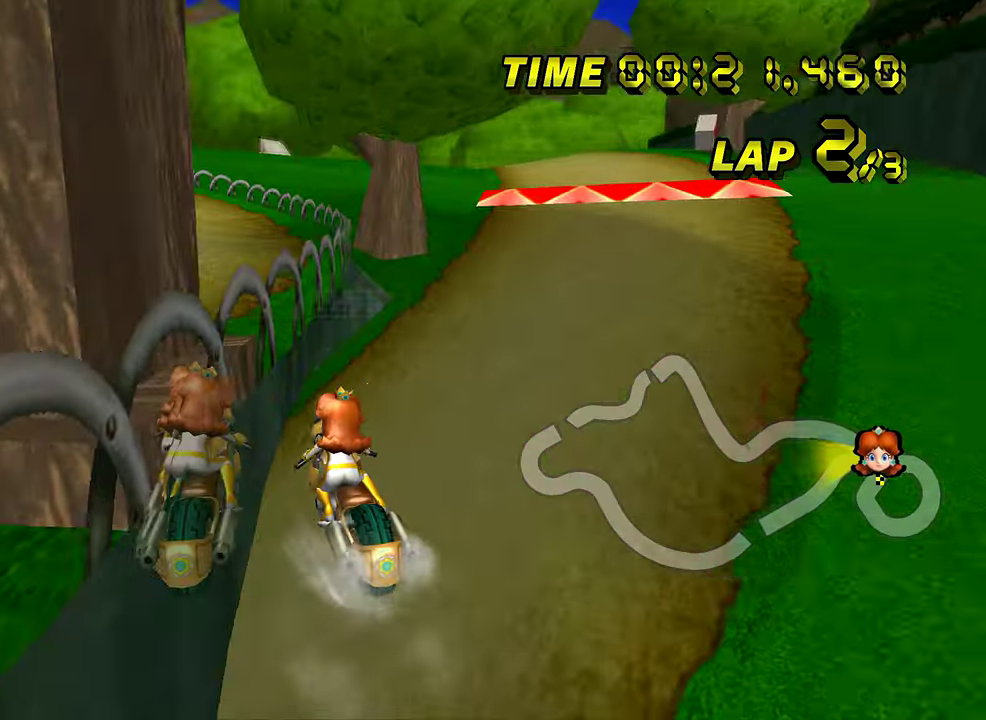
{"buttons": ["A"], "left_stick": "up", "events": [[134, "left_stick", "up"]]}
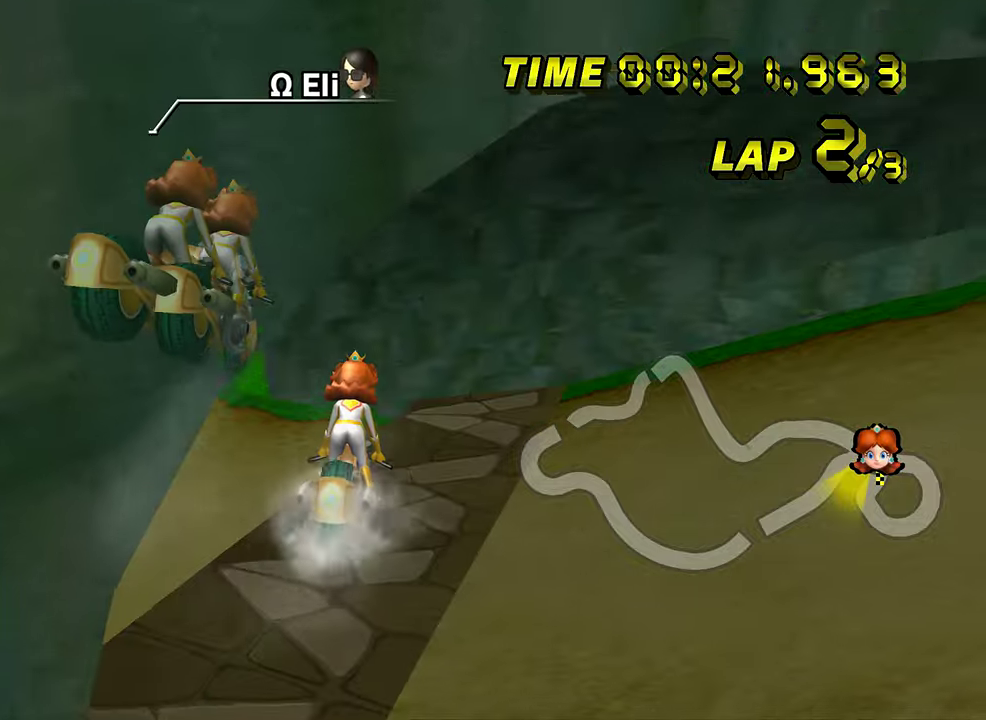
{"buttons": ["A"], "left_stick": "left", "events": [[351, "left_stick", "up-left"], [451, "left_stick", "left"]]}
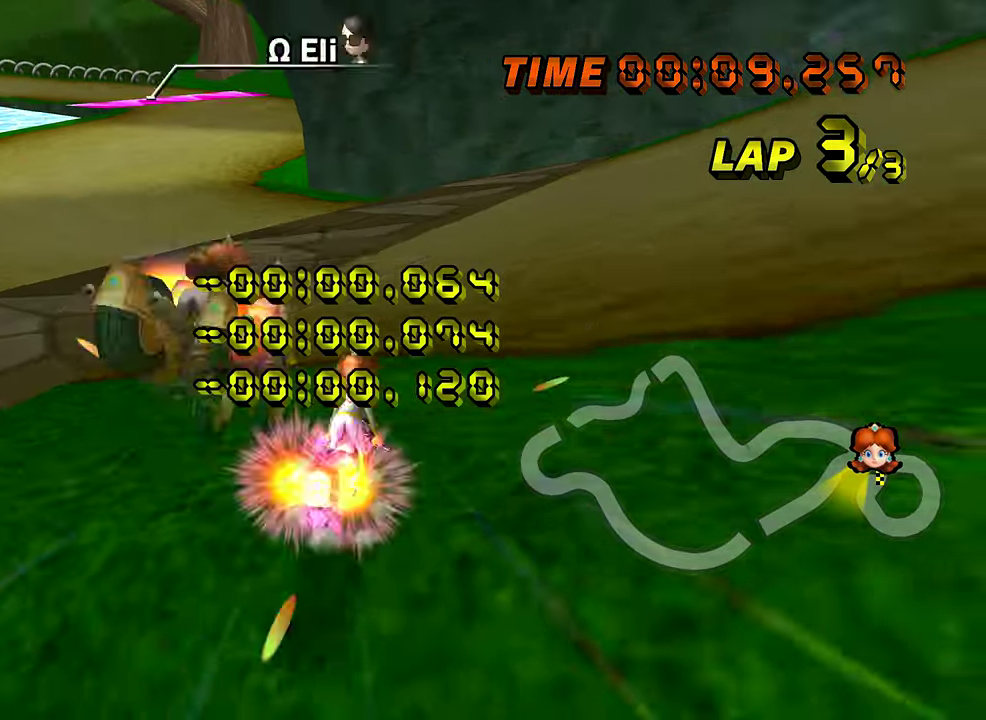
{"buttons": ["A"], "left_stick": "left", "events": []}
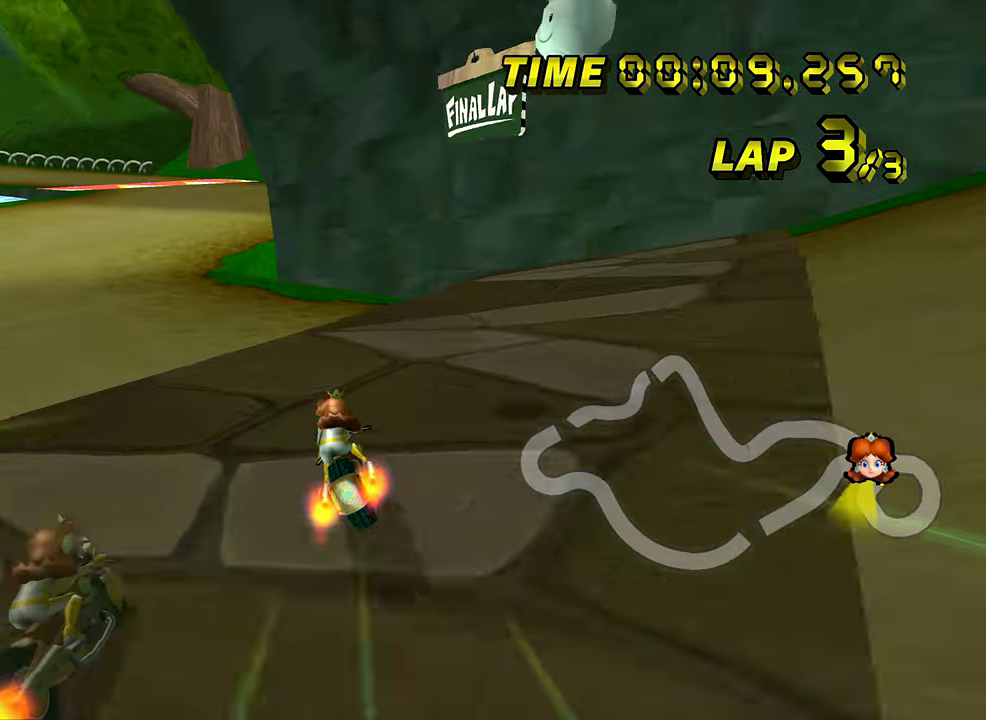
{"buttons": ["A"], "left_stick": "center", "events": [[301, "left_stick", "center"], [384, "left_stick", "left"], [484, "left_stick", "center"]]}
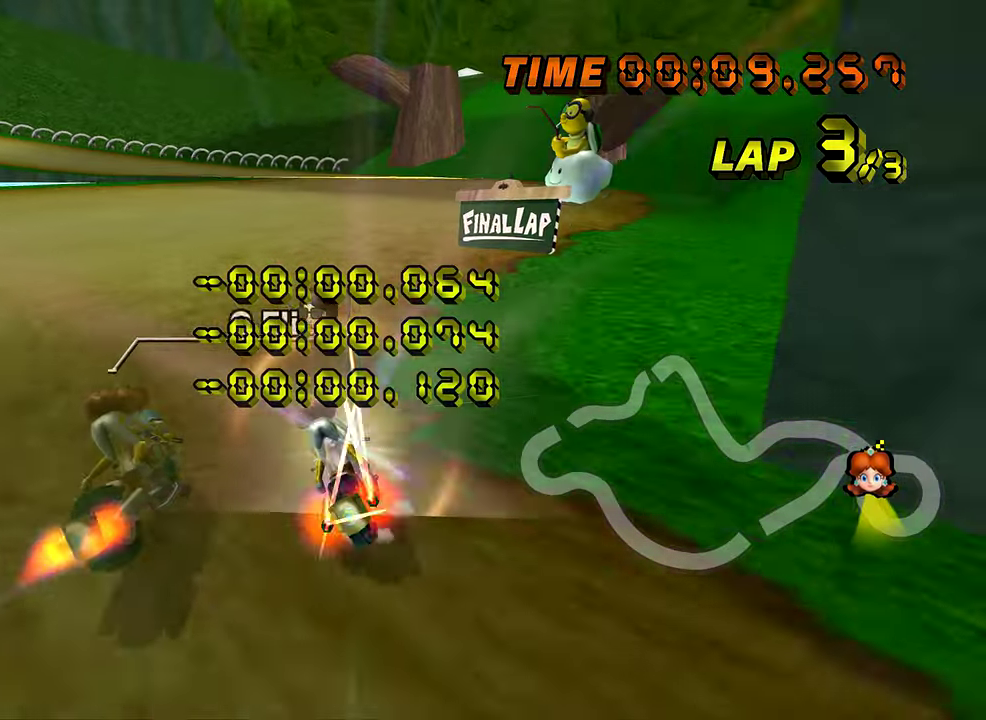
{"buttons": ["A"], "left_stick": "center", "events": [[217, "left_stick", "left"], [317, "left_stick", "center"], [367, "left_stick", "right"], [484, "left_stick", "center"]]}
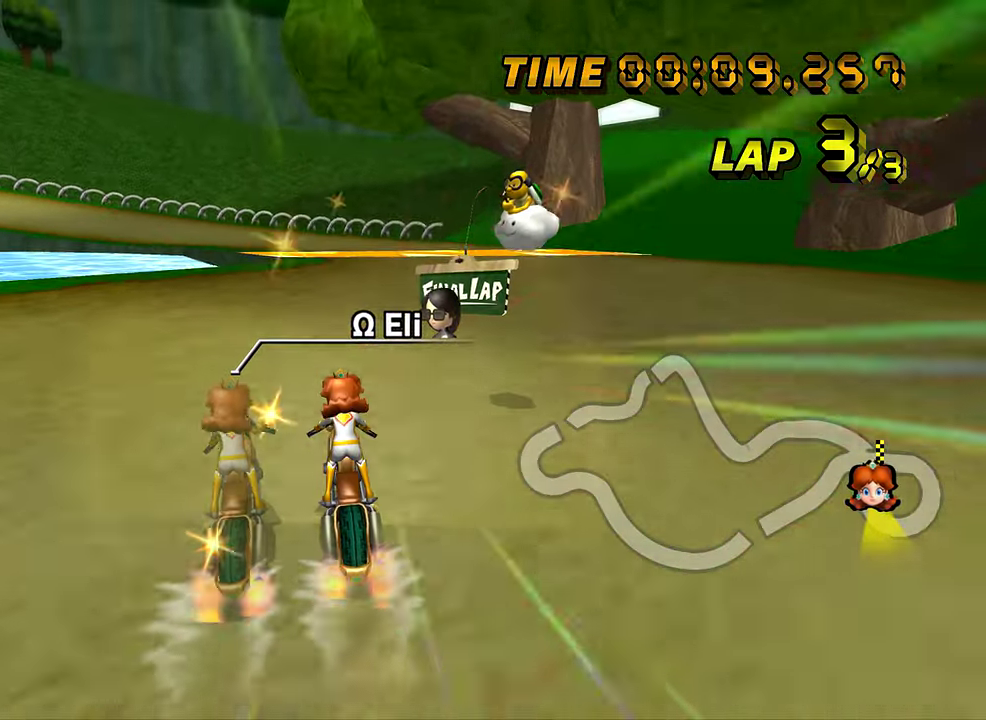
{"buttons": ["A"], "left_stick": "center", "events": []}
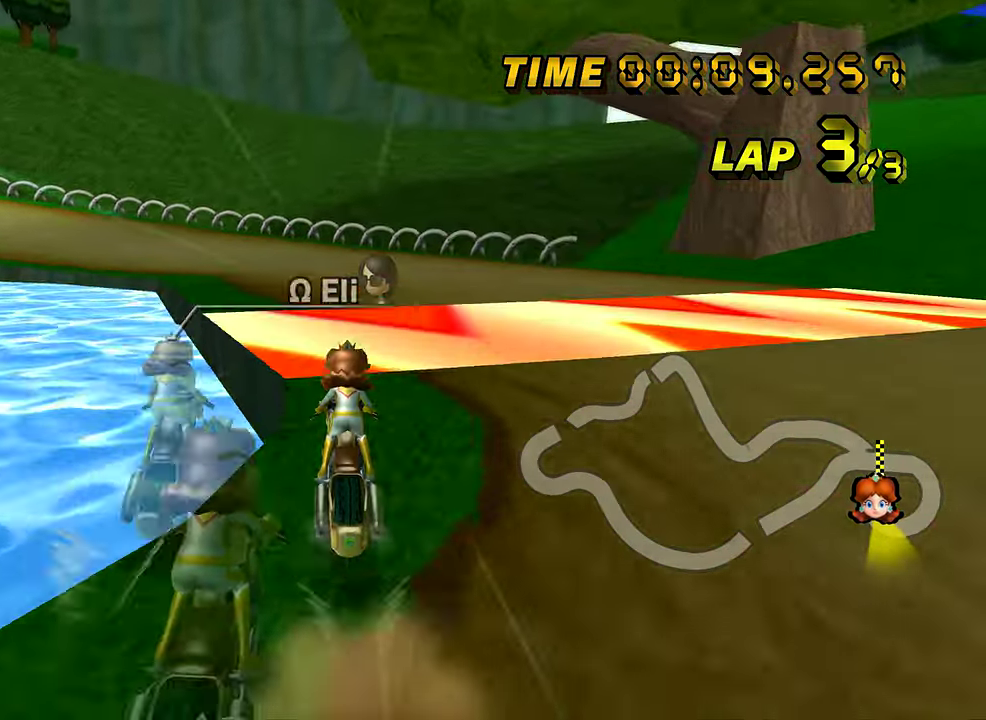
{"buttons": ["A"], "left_stick": "down-left", "events": [[16, "left_stick", "left"], [417, "left_stick", "down-left"]]}
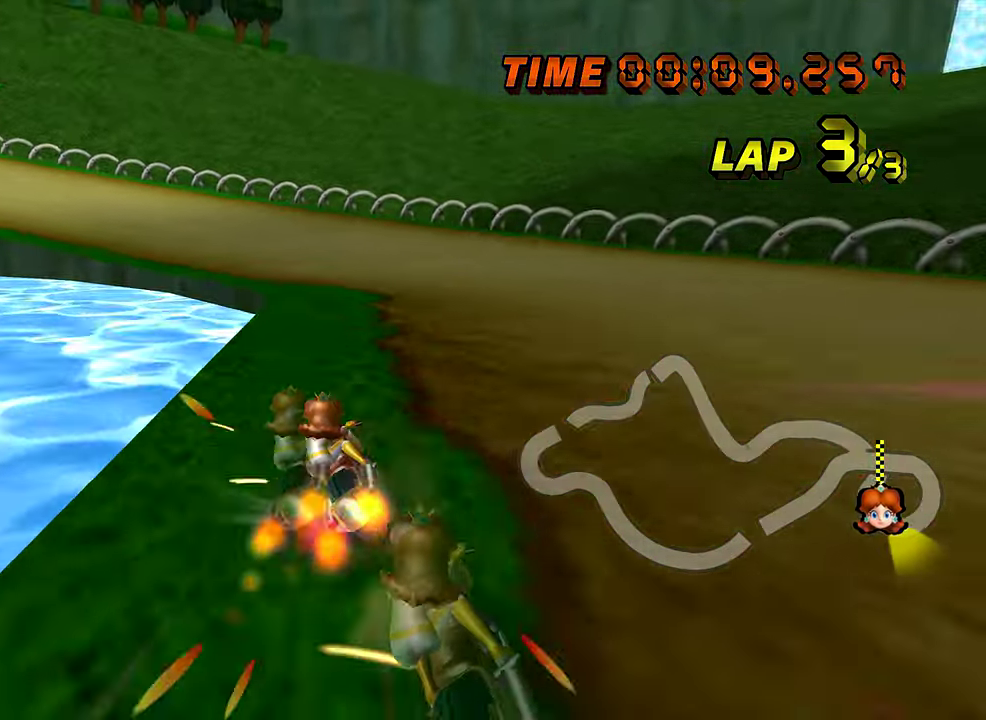
{"buttons": ["A"], "left_stick": "down-left", "events": [[267, "left_stick", "down"], [367, "left_stick", "down-left"]]}
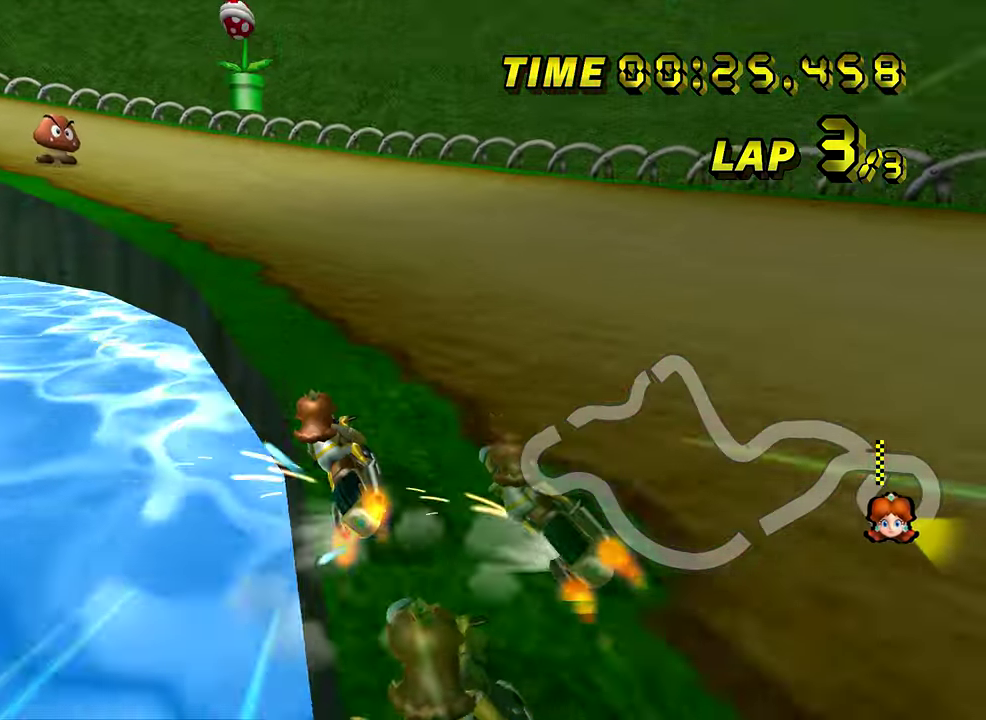
{"buttons": ["A"], "left_stick": "down-left", "events": []}
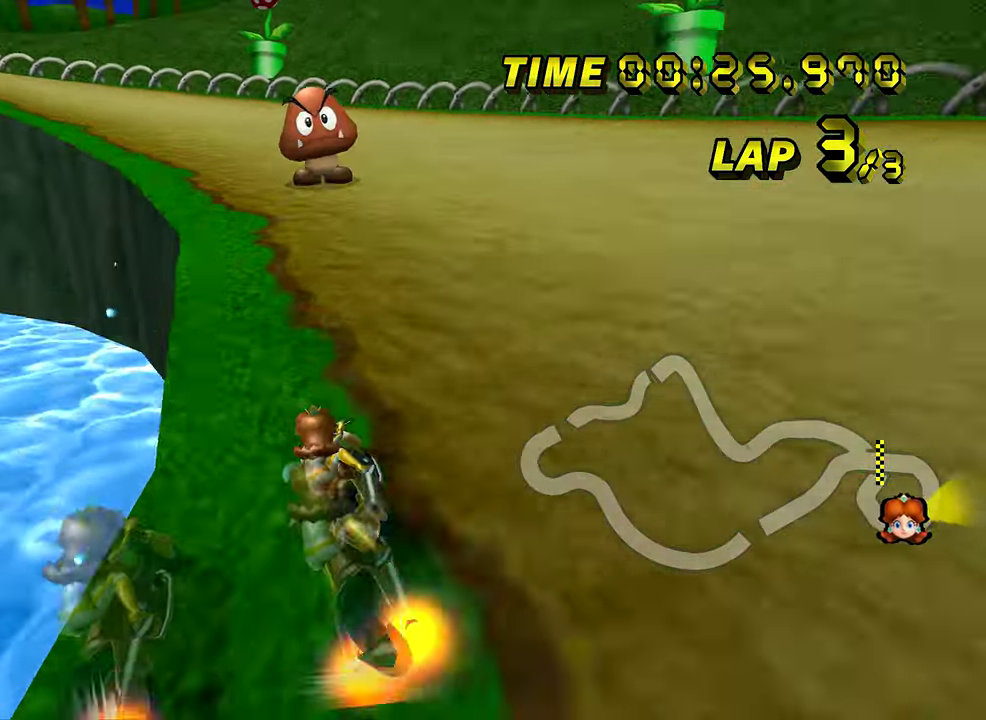
{"buttons": ["A"], "left_stick": "left", "events": [[34, "left_stick", "left"]]}
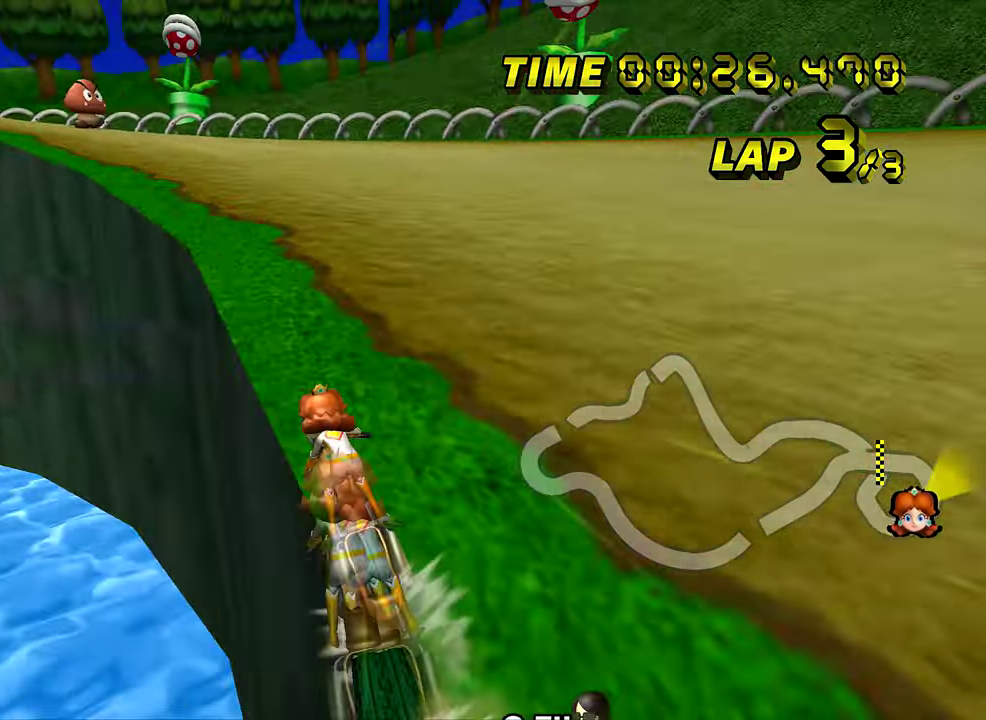
{"buttons": ["A"], "left_stick": "left", "events": [[66, "left_stick", "center"], [167, "left_stick", "left"]]}
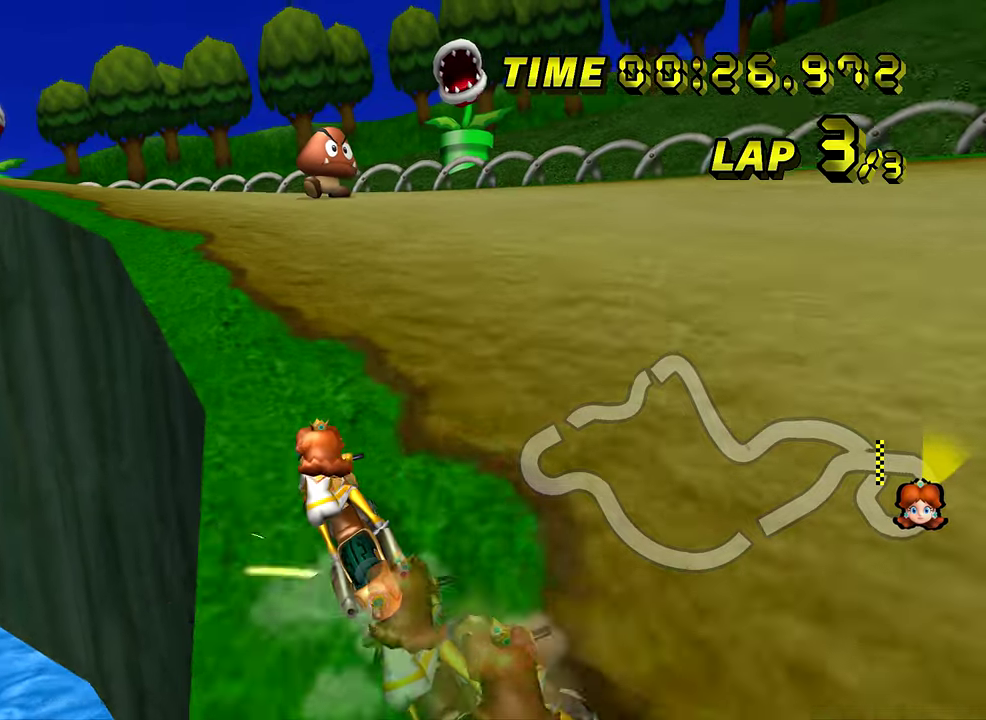
{"buttons": ["A"], "left_stick": "center", "events": [[301, "left_stick", "right"], [434, "left_stick", "center"]]}
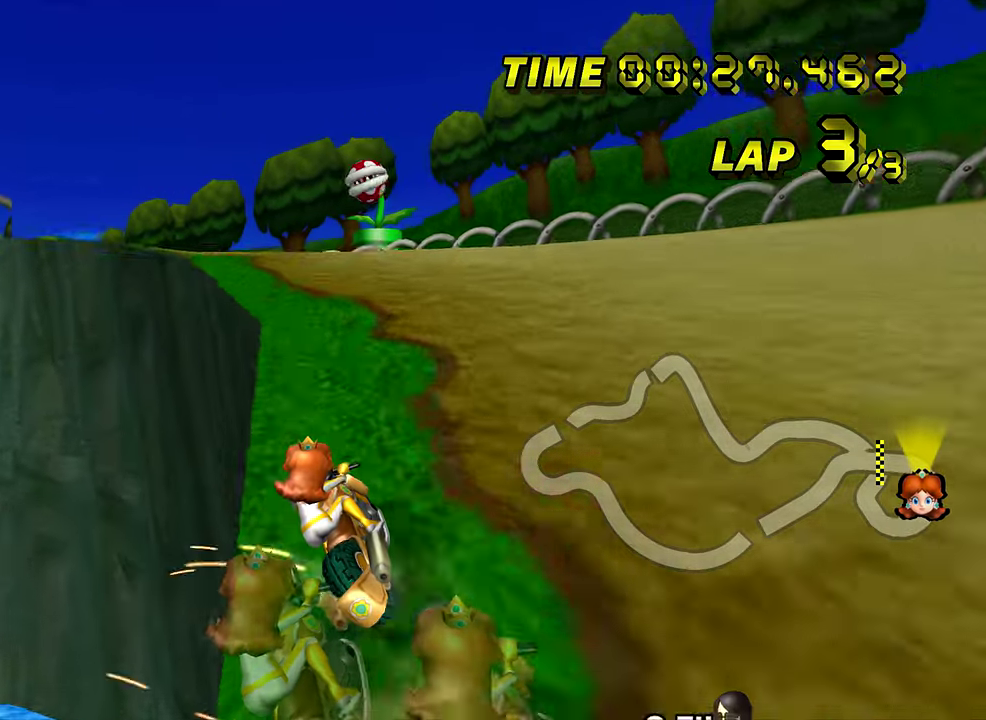
{"buttons": ["A"], "left_stick": "down-left", "events": [[284, "left_stick", "down-left"]]}
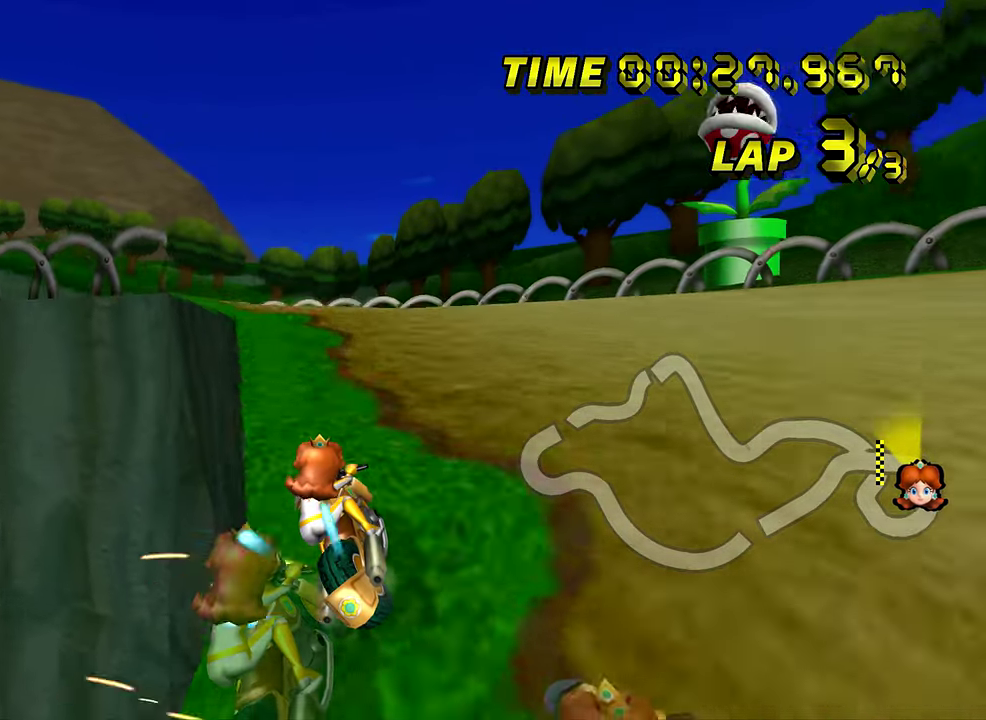
{"buttons": ["A"], "left_stick": "left", "events": [[67, "left_stick", "left"]]}
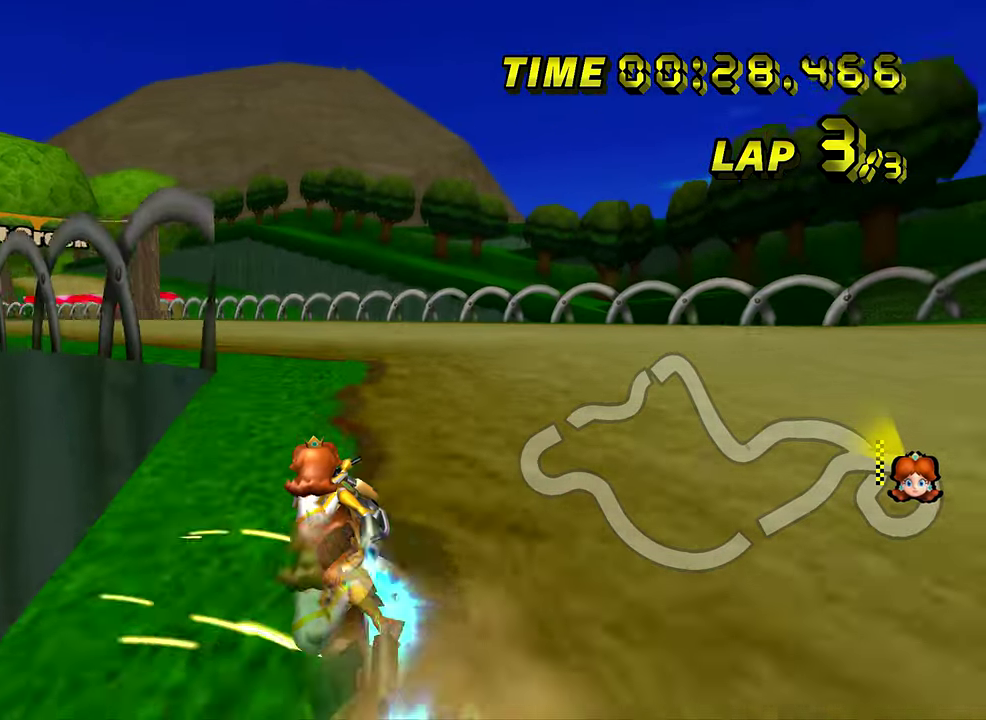
{"buttons": ["A"], "left_stick": "left", "events": []}
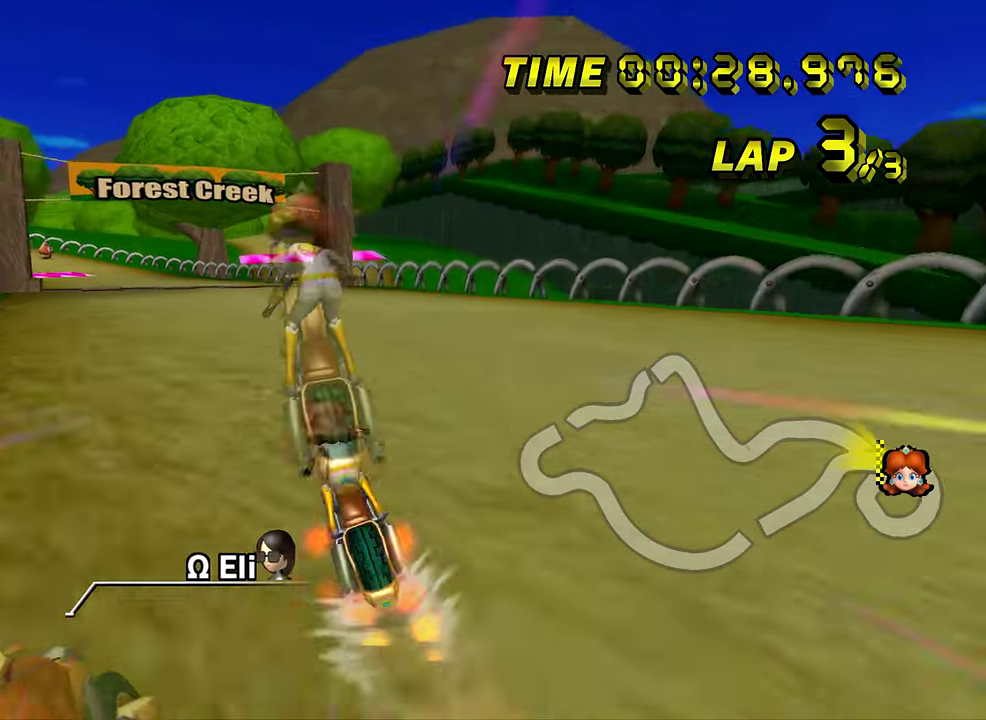
{"buttons": ["A"], "left_stick": "center", "events": [[184, "left_stick", "center"]]}
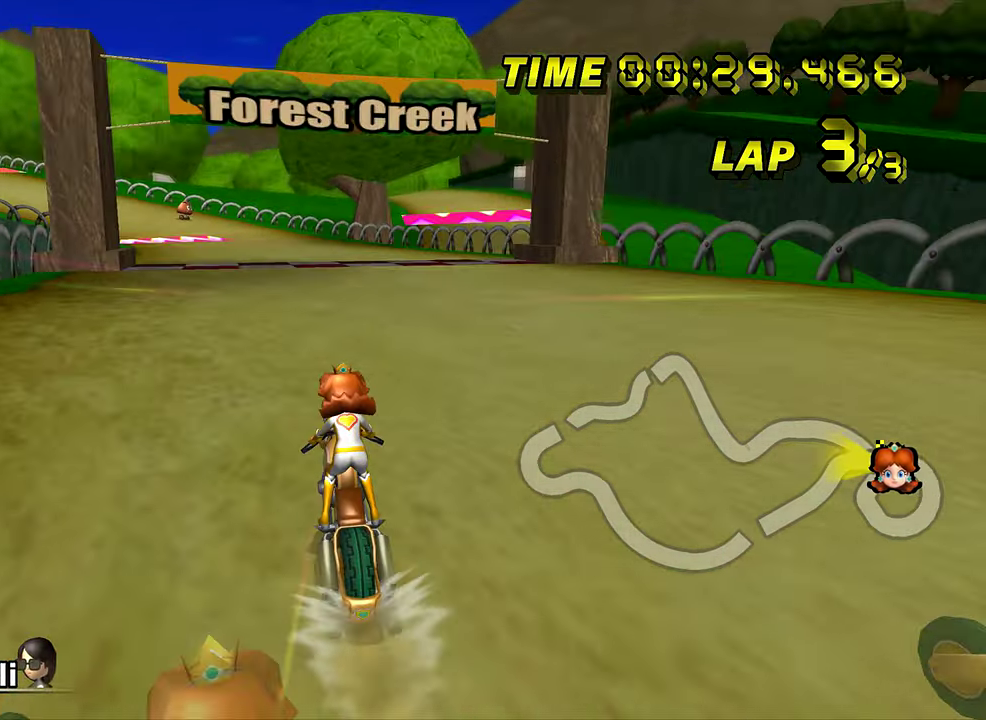
{"buttons": ["A"], "left_stick": "center", "events": []}
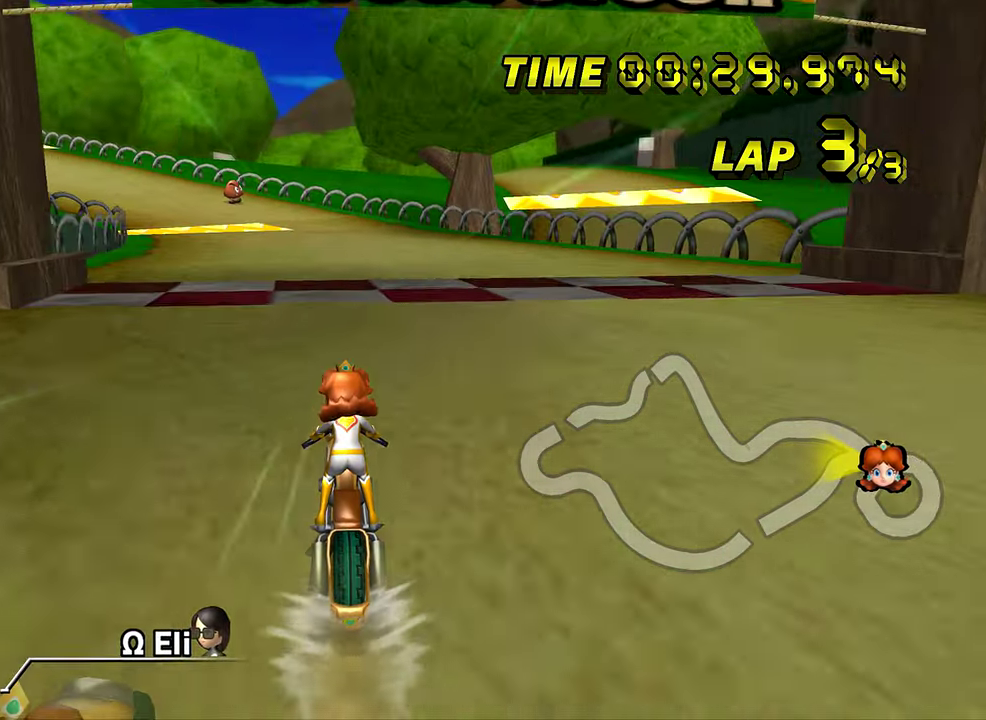
{"buttons": ["A"], "left_stick": "center", "events": []}